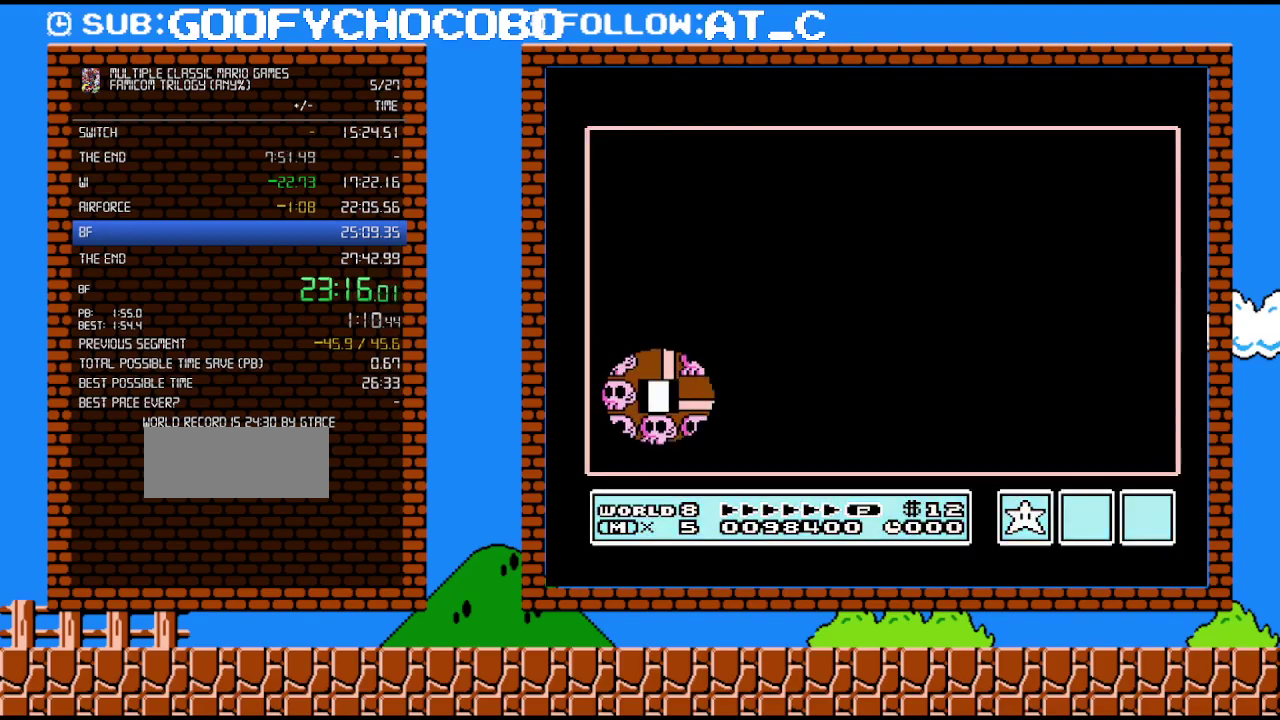
Gameplay with a controller (Nintendo layout); each line is a JSON object with the inputs held at the frame after it. "events" lists button and stick changes between this image and that frame as [ms after this image, input, new state], when the widget could be followed in between. Not read: L3 R3.
{"buttons": ["DPAD_UP", "DPAD_RIGHT"], "events": [[417, "DPAD_RIGHT", "down"], [483, "DPAD_UP", "down"]]}
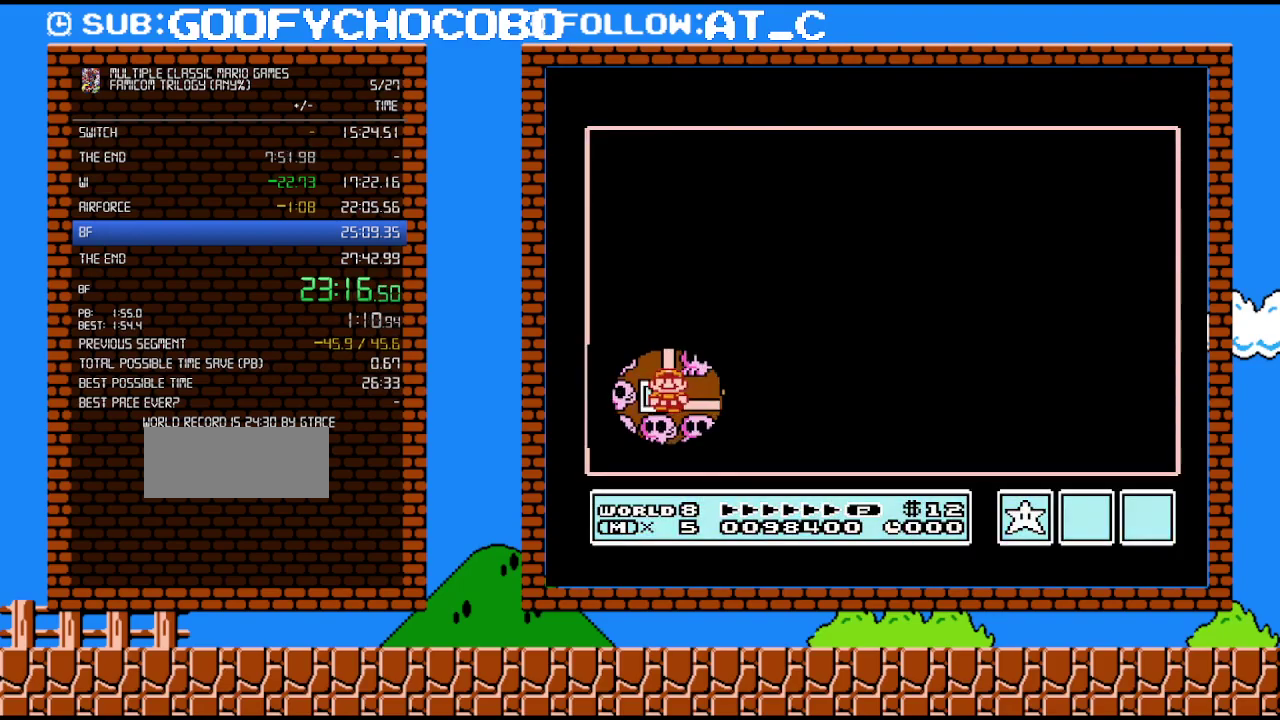
{"buttons": [], "events": [[50, "DPAD_UP", "up"], [150, "DPAD_RIGHT", "up"], [333, "DPAD_RIGHT", "down"], [483, "DPAD_RIGHT", "up"]]}
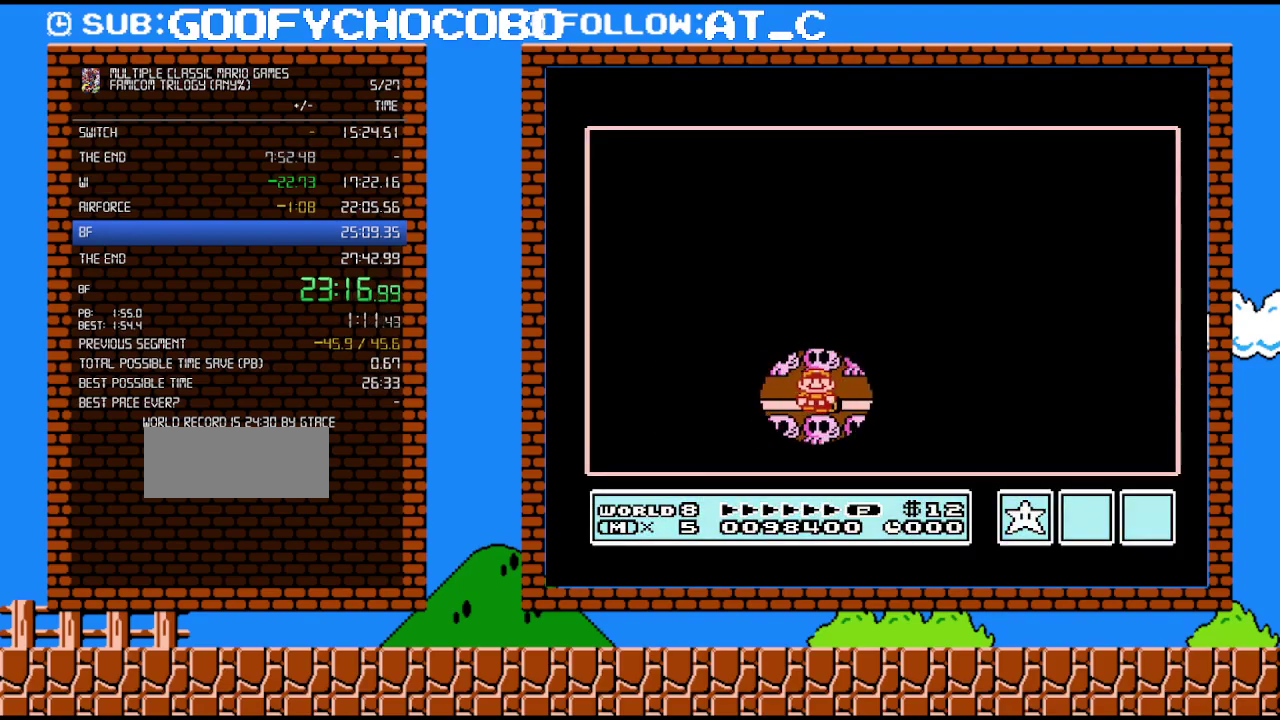
{"buttons": ["DPAD_UP"], "events": [[150, "DPAD_RIGHT", "down"], [300, "DPAD_RIGHT", "up"], [450, "DPAD_UP", "down"]]}
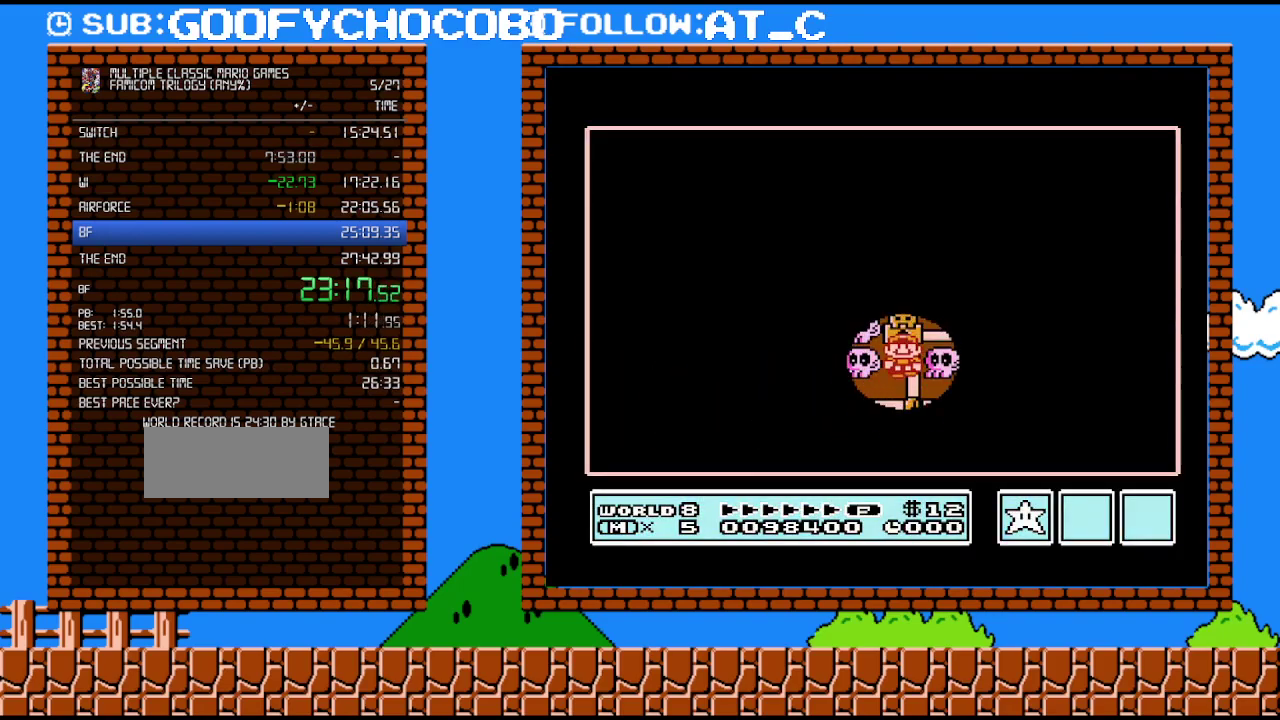
{"buttons": ["A"], "events": [[117, "DPAD_UP", "up"], [233, "B", "down"], [367, "B", "up"], [483, "A", "down"]]}
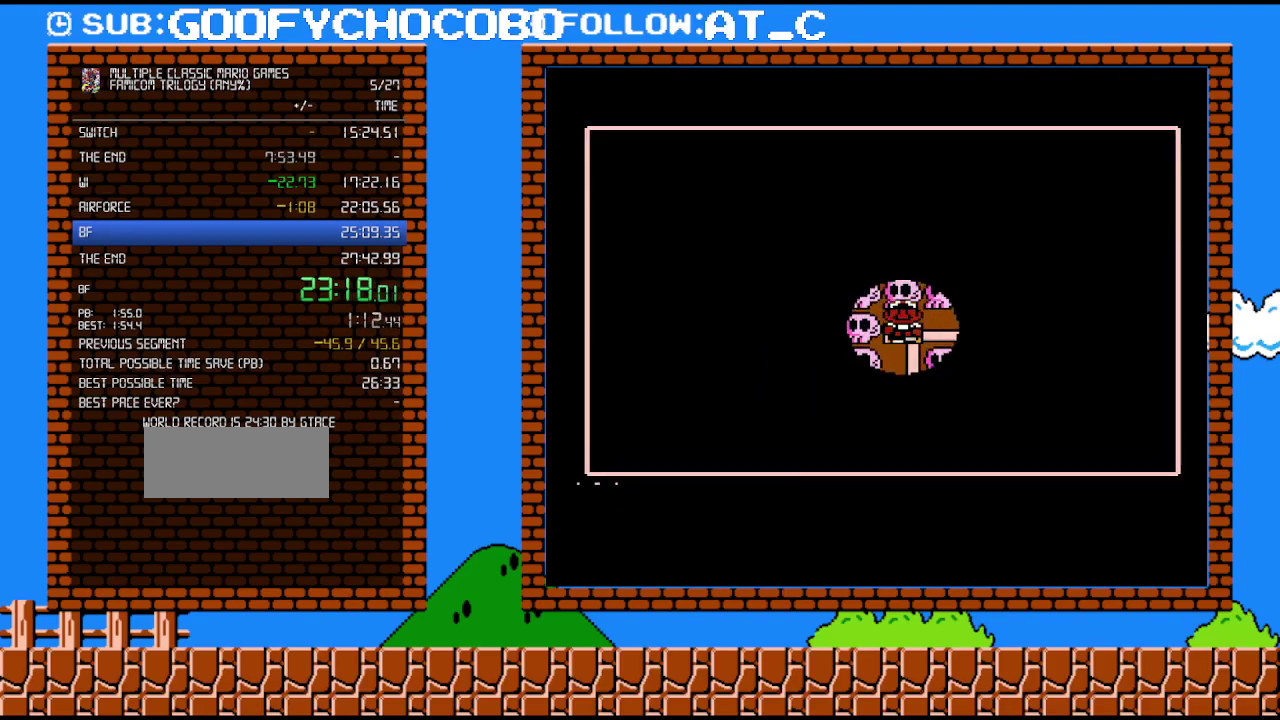
{"buttons": ["A"], "events": [[83, "A", "up"], [150, "A", "down"]]}
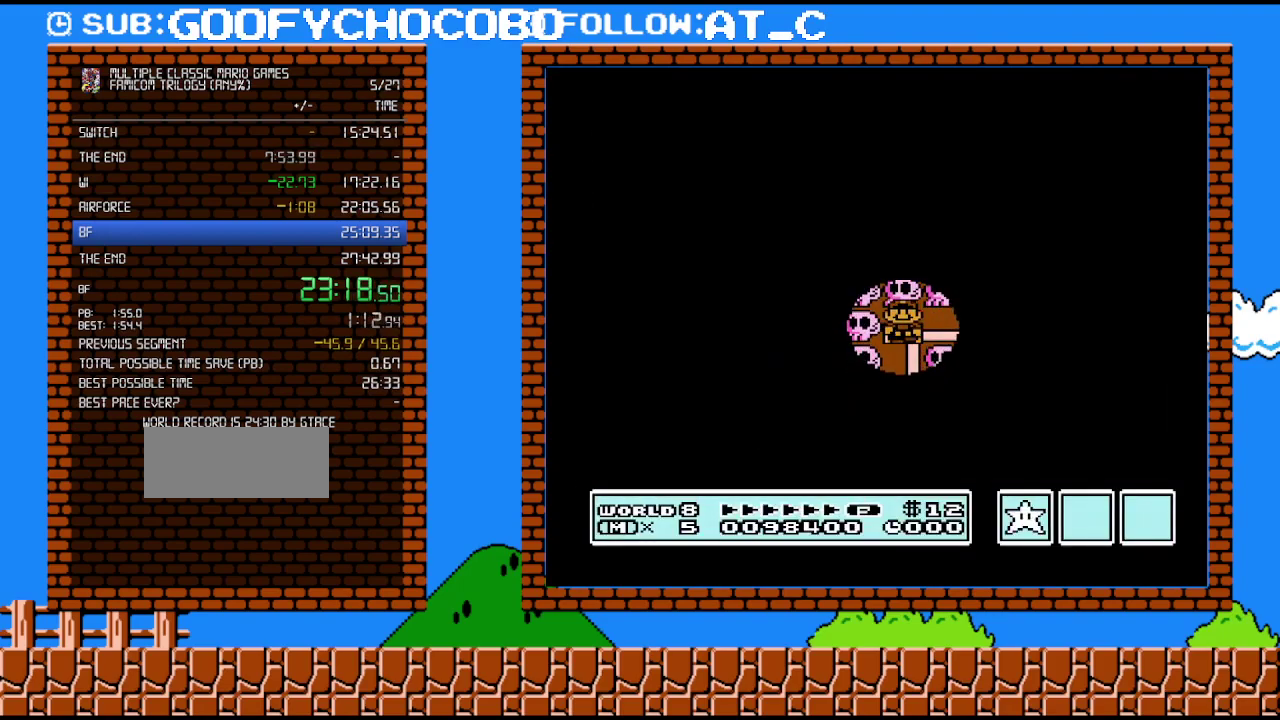
{"buttons": ["A"], "events": []}
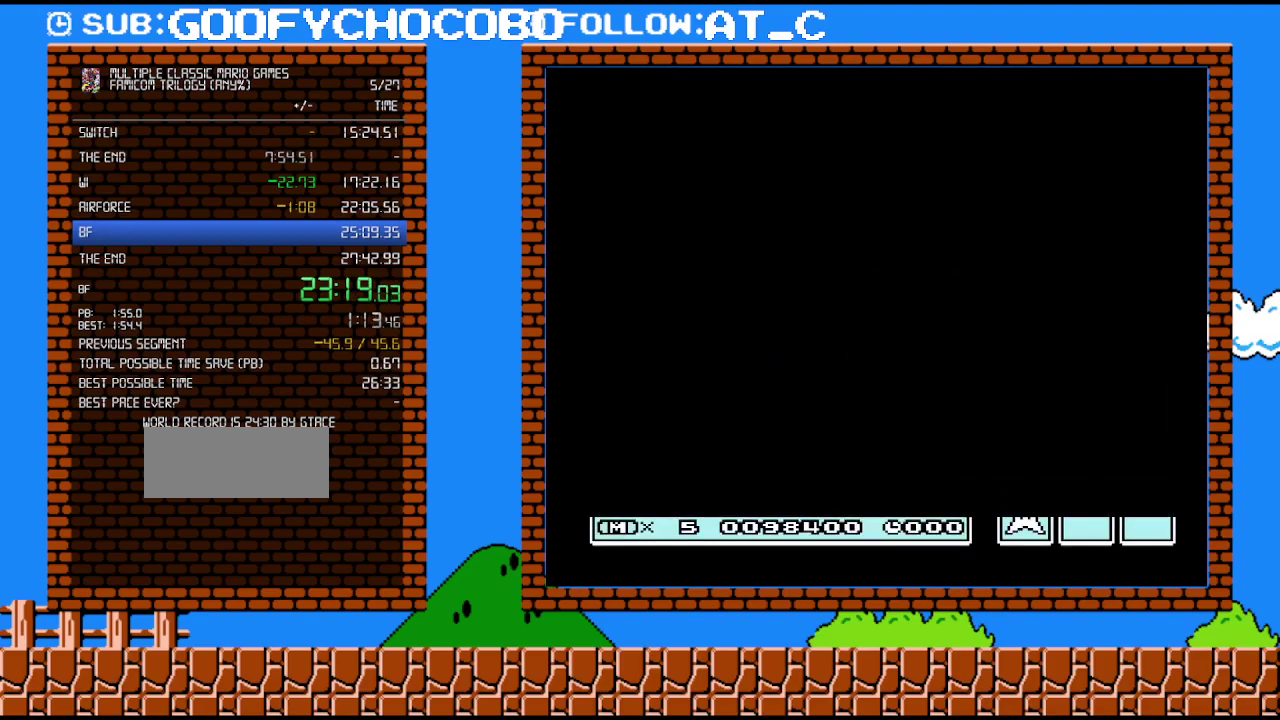
{"buttons": ["B", "DPAD_RIGHT"], "events": [[367, "A", "up"], [450, "B", "down"], [450, "DPAD_RIGHT", "down"]]}
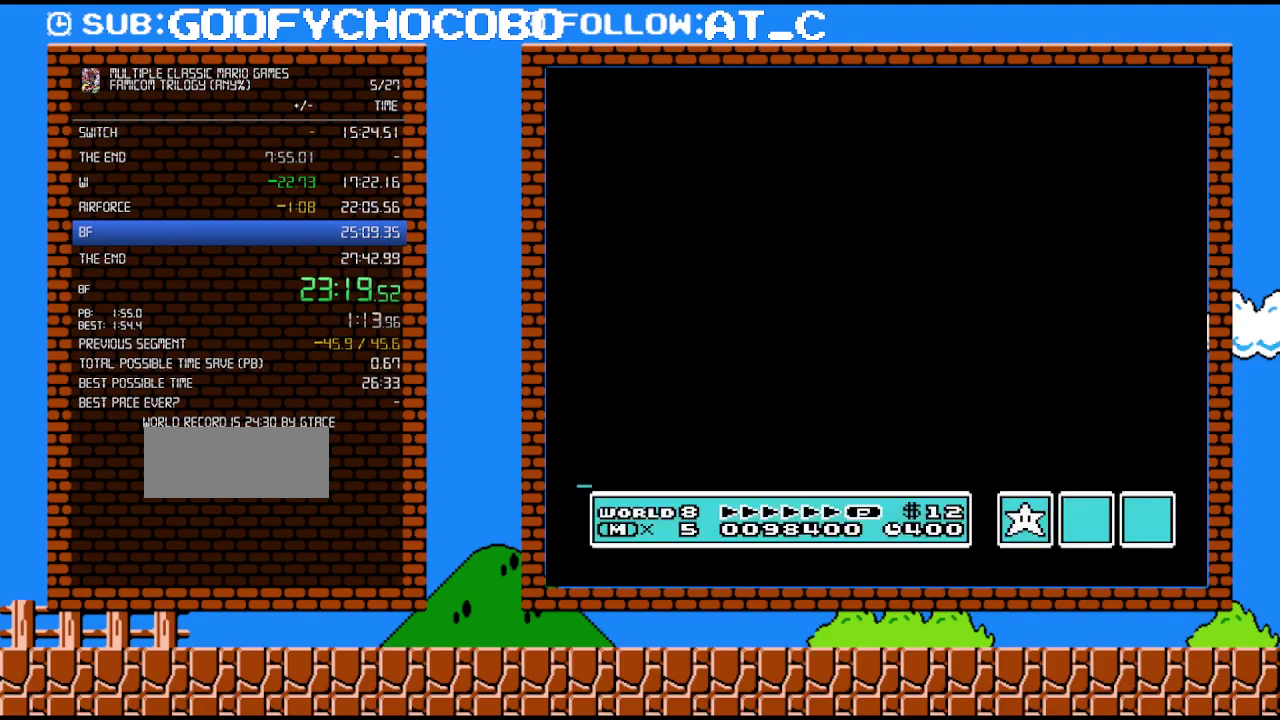
{"buttons": ["B", "DPAD_RIGHT"], "events": []}
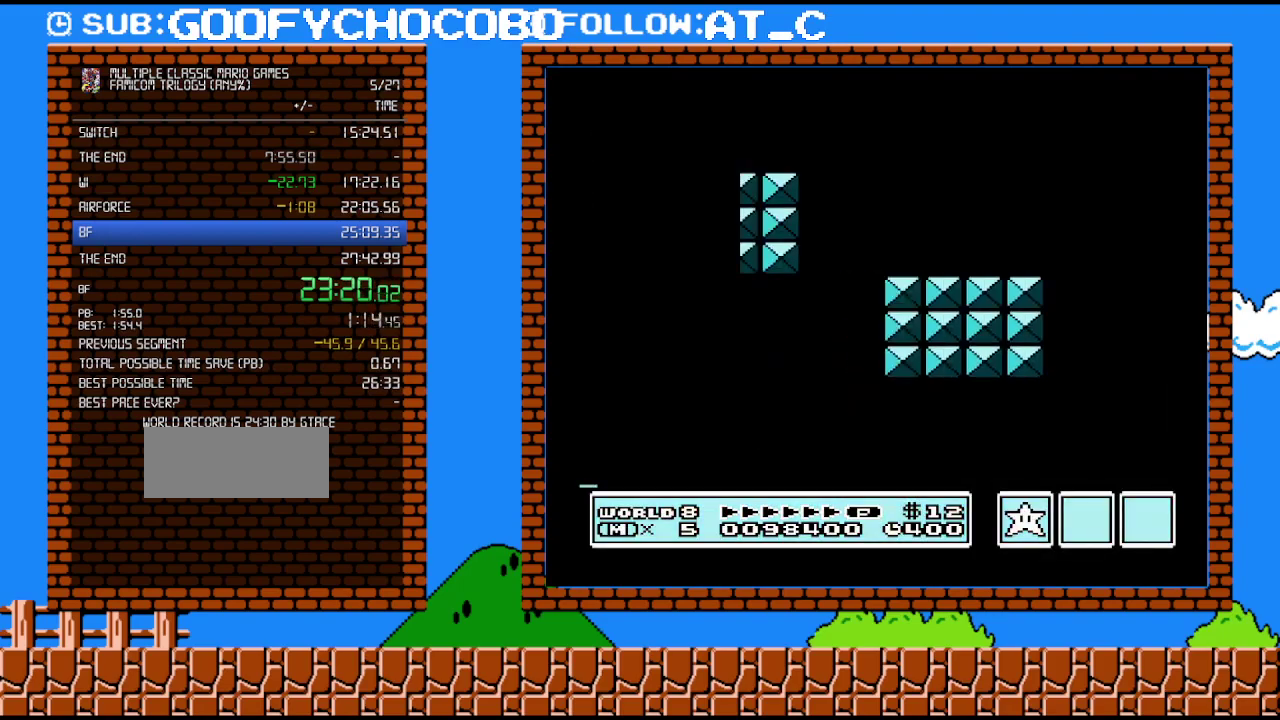
{"buttons": ["B", "DPAD_RIGHT"], "events": []}
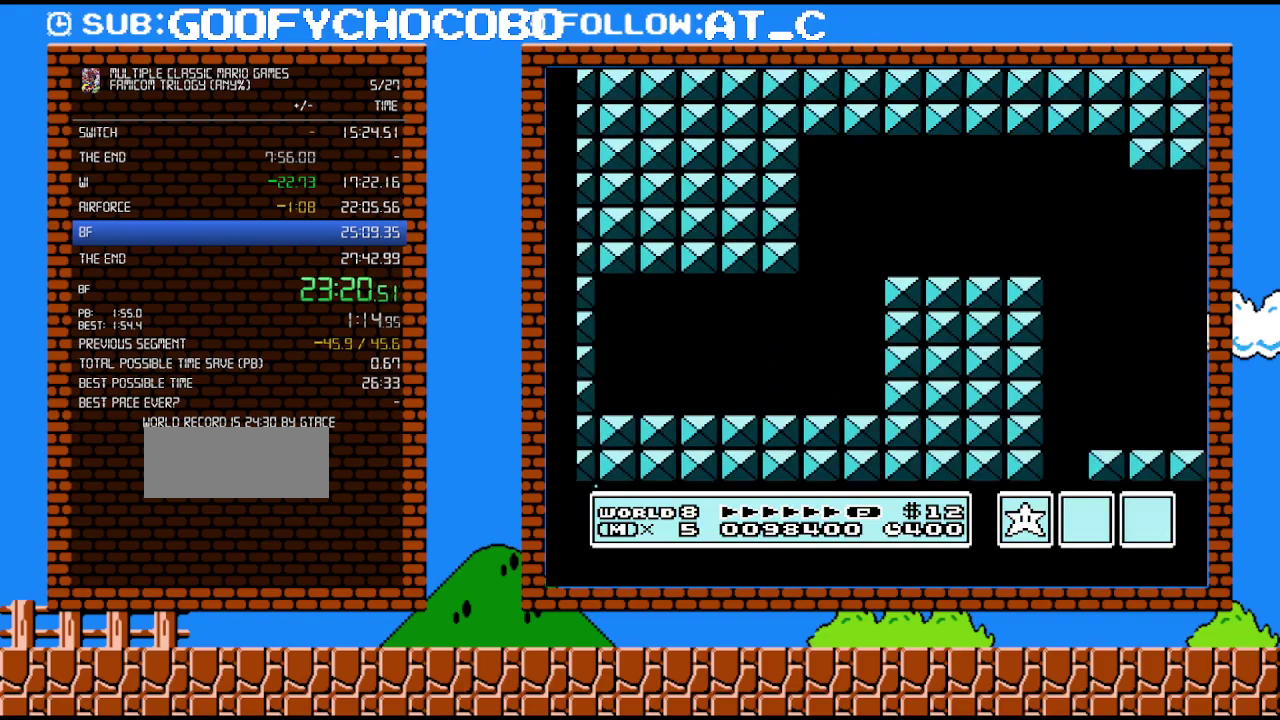
{"buttons": ["B", "DPAD_RIGHT"], "events": []}
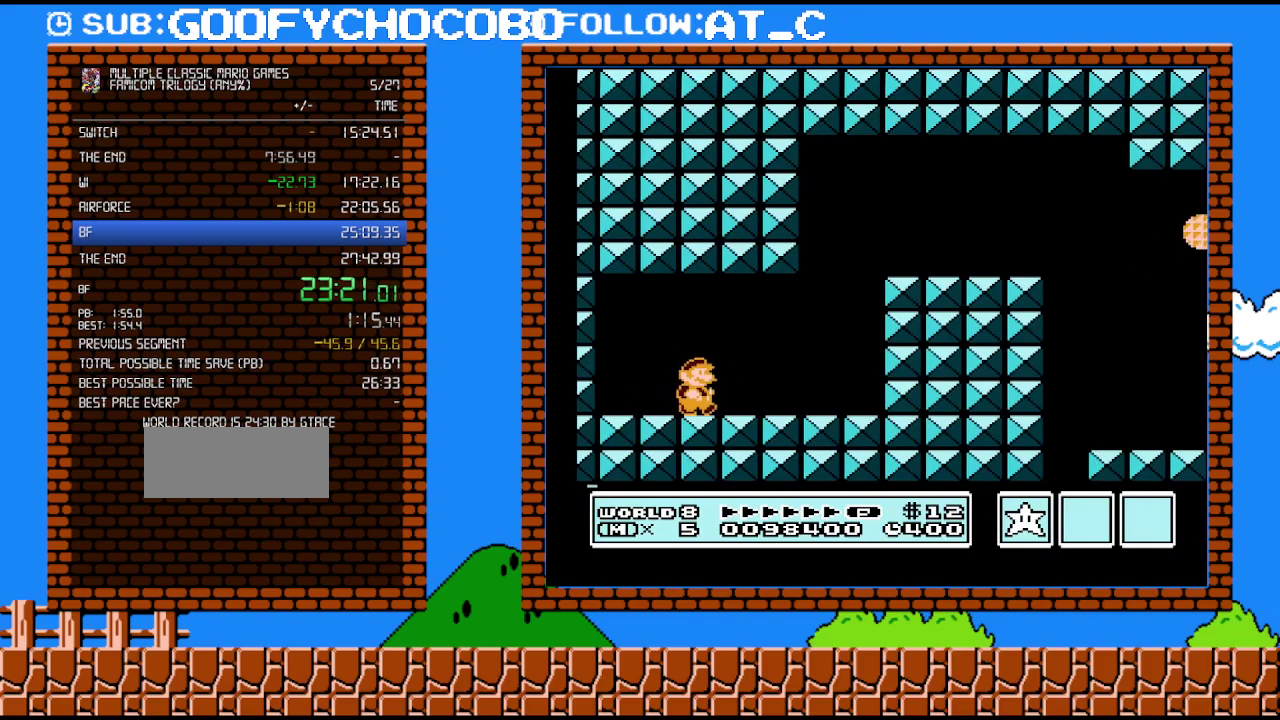
{"buttons": ["A", "B", "DPAD_RIGHT"], "events": [[217, "A", "down"]]}
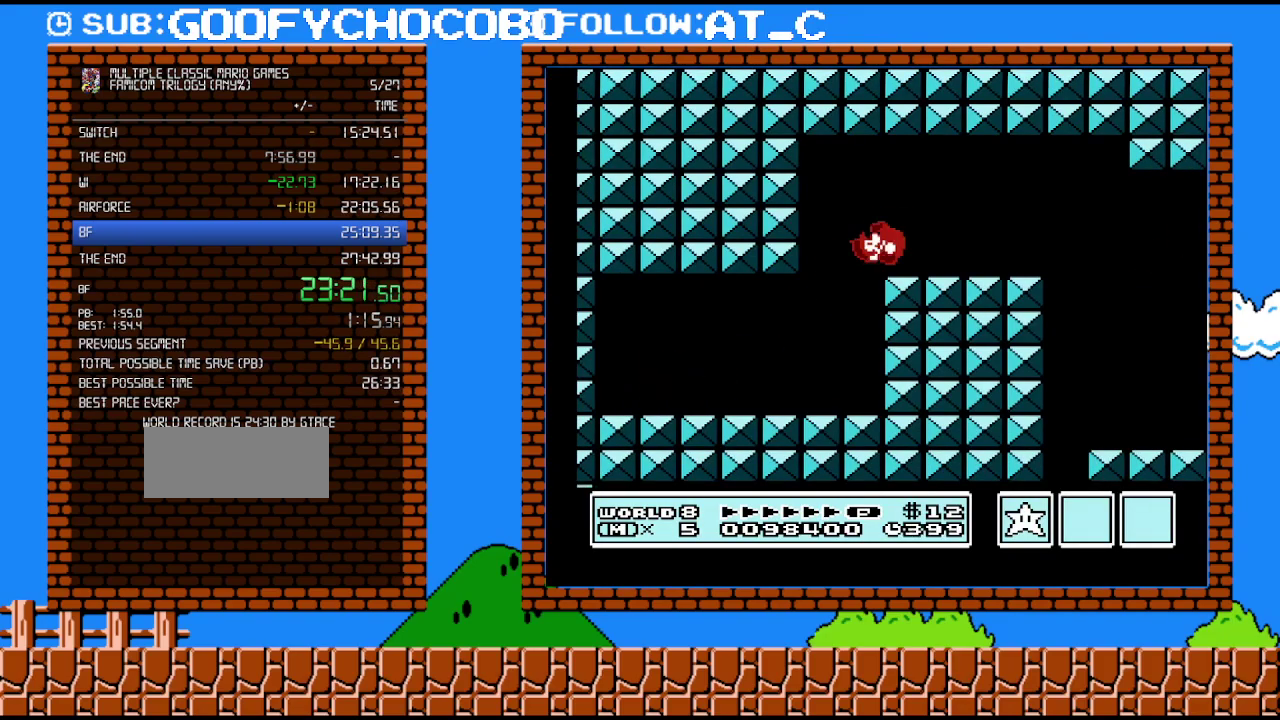
{"buttons": ["B", "DPAD_RIGHT"], "events": [[300, "A", "up"]]}
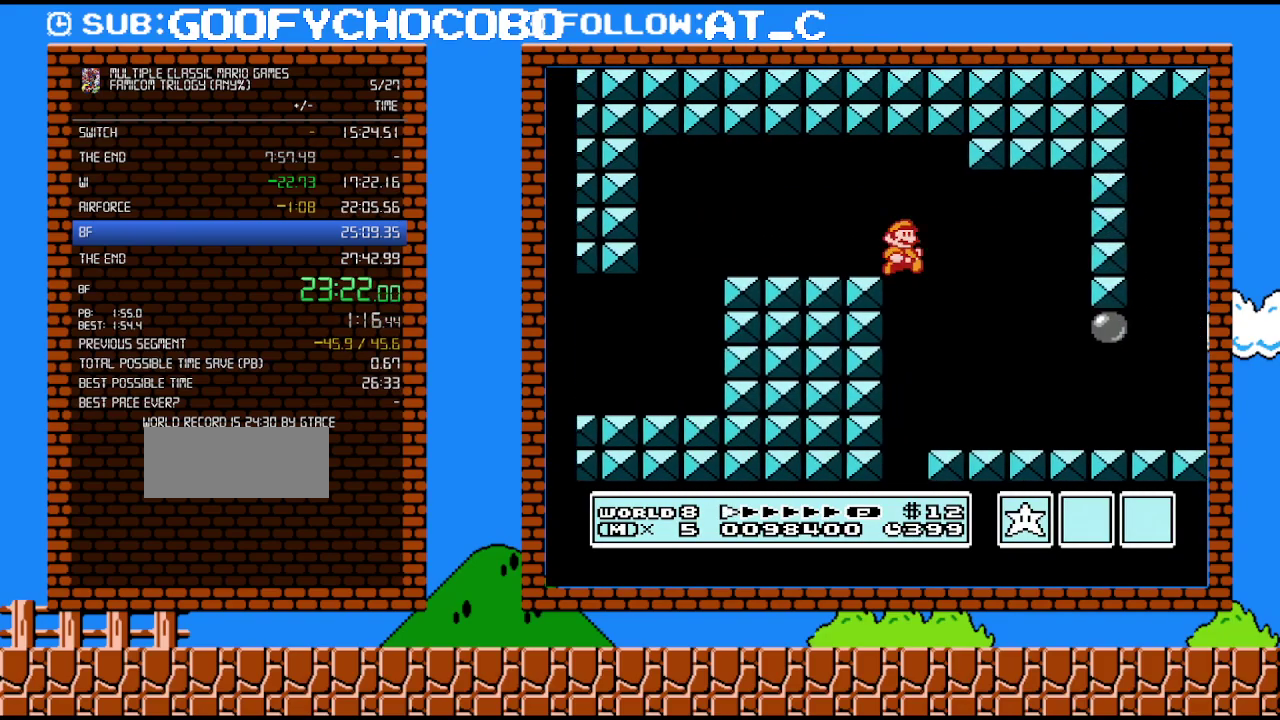
{"buttons": ["B", "DPAD_RIGHT"], "events": []}
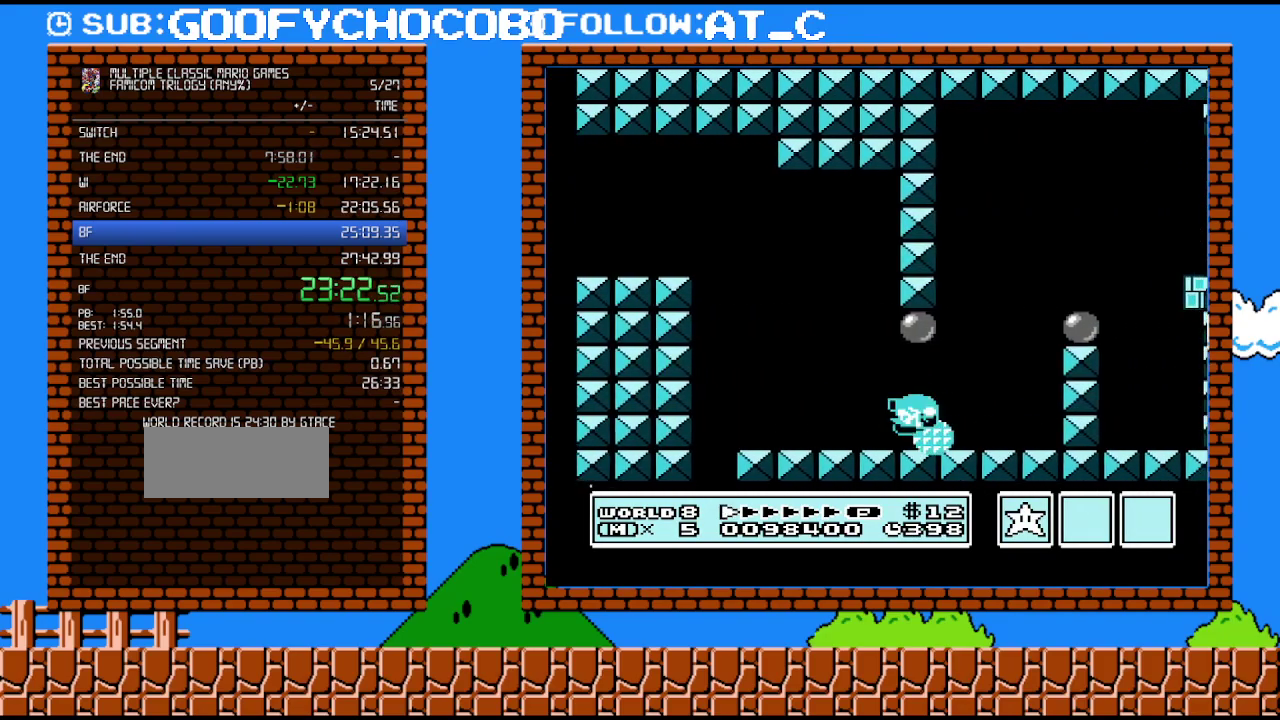
{"buttons": ["B", "DPAD_LEFT"], "events": [[83, "A", "down"], [417, "DPAD_UP", "down"], [450, "A", "up"], [450, "DPAD_RIGHT", "up"], [483, "DPAD_LEFT", "down"], [483, "DPAD_UP", "up"]]}
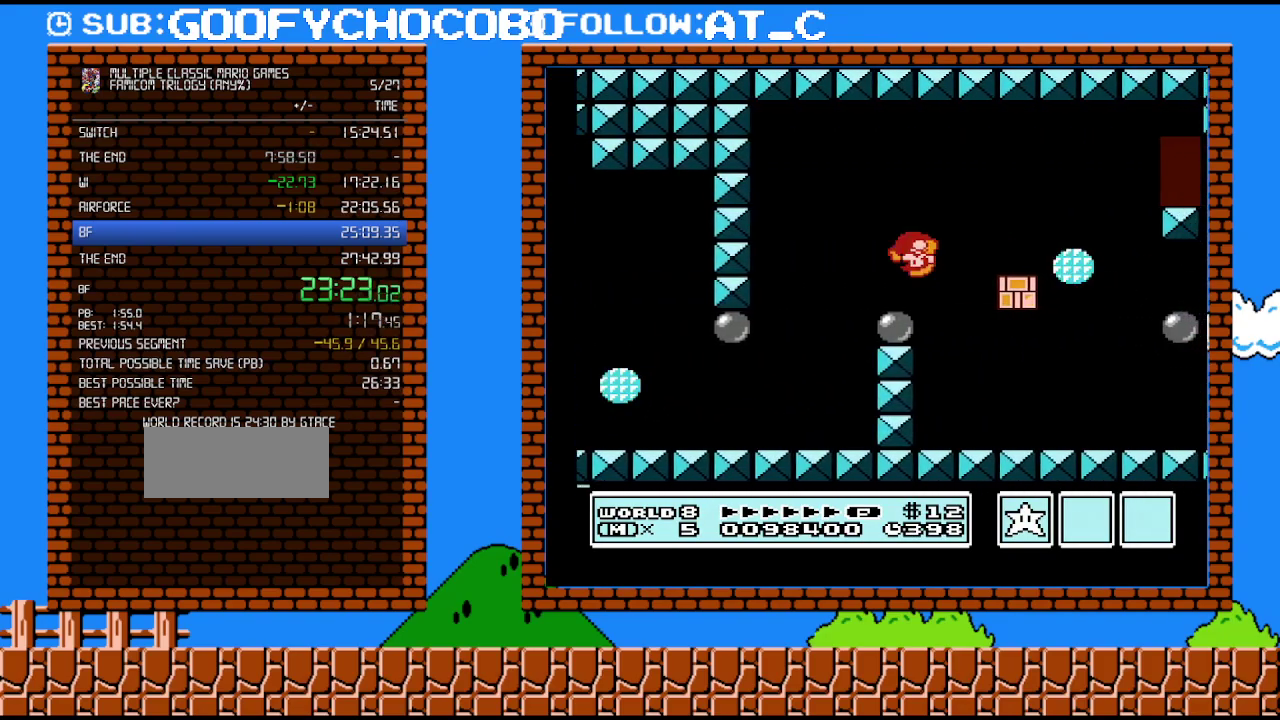
{"buttons": ["B", "DPAD_RIGHT"], "events": [[83, "DPAD_LEFT", "up"], [83, "DPAD_RIGHT", "down"]]}
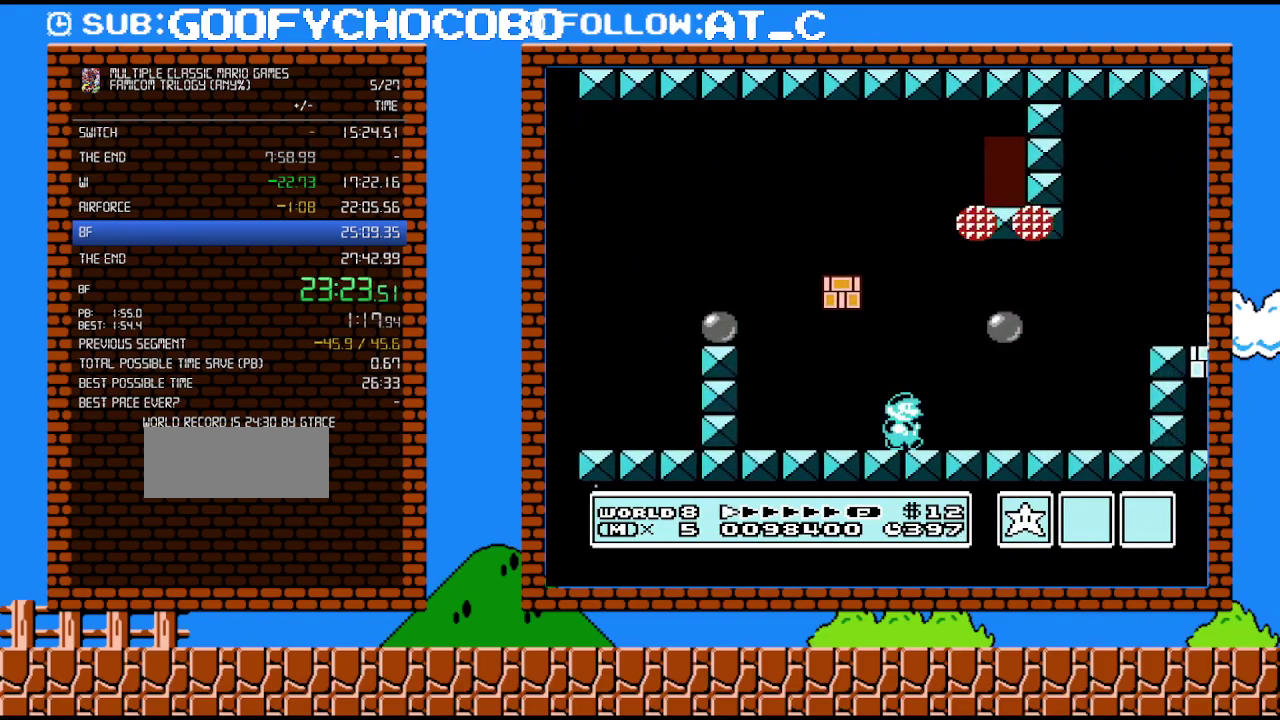
{"buttons": ["A", "B", "DPAD_RIGHT"], "events": [[333, "A", "down"]]}
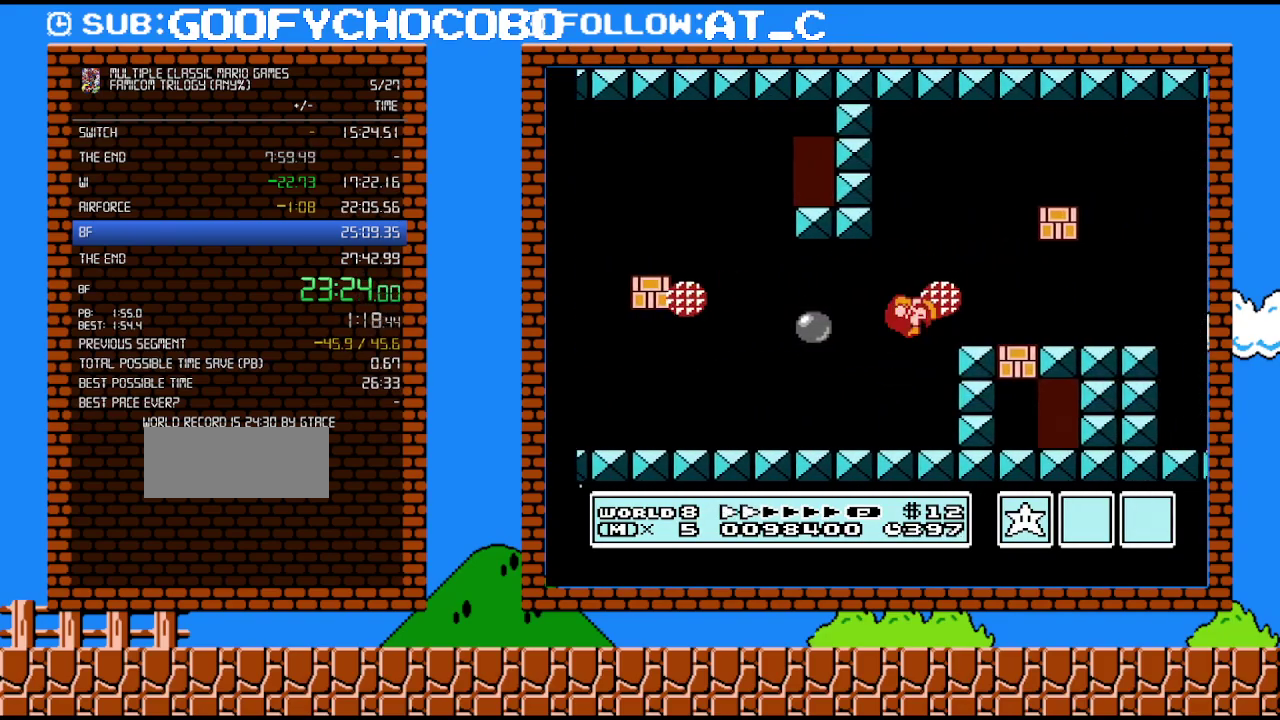
{"buttons": ["B", "DPAD_RIGHT"], "events": [[50, "A", "up"]]}
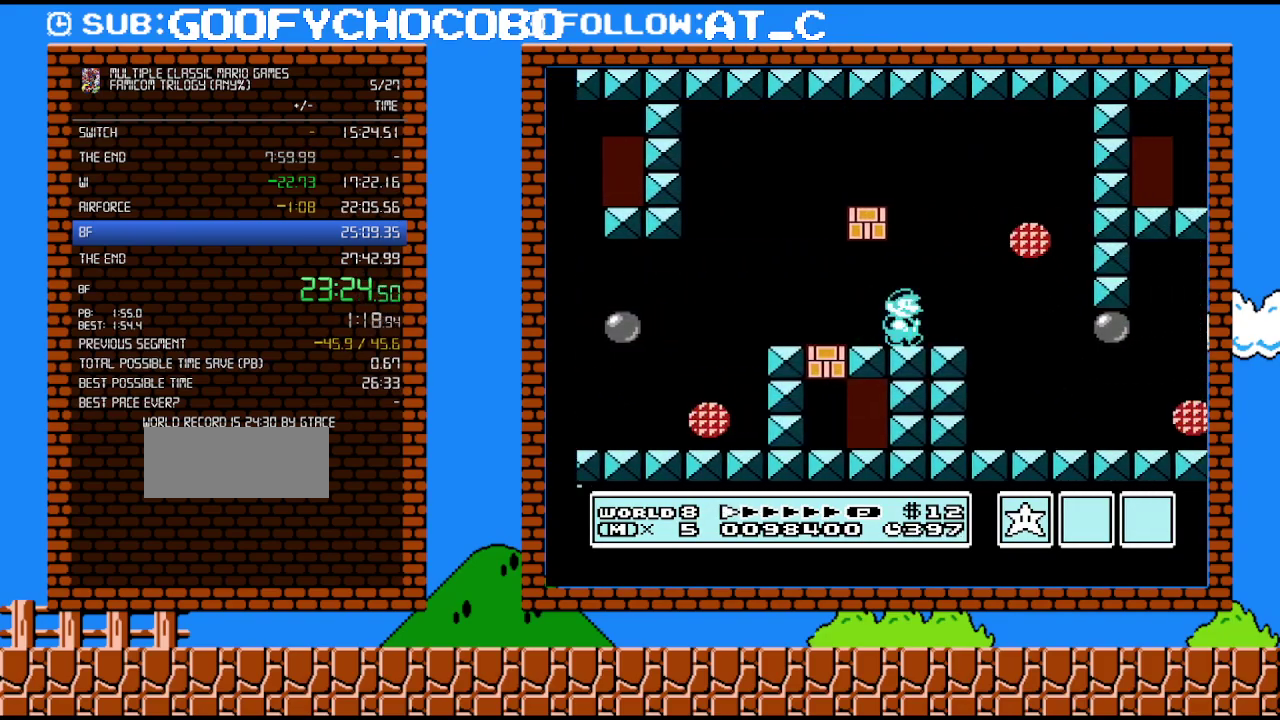
{"buttons": ["B", "DPAD_RIGHT"], "events": []}
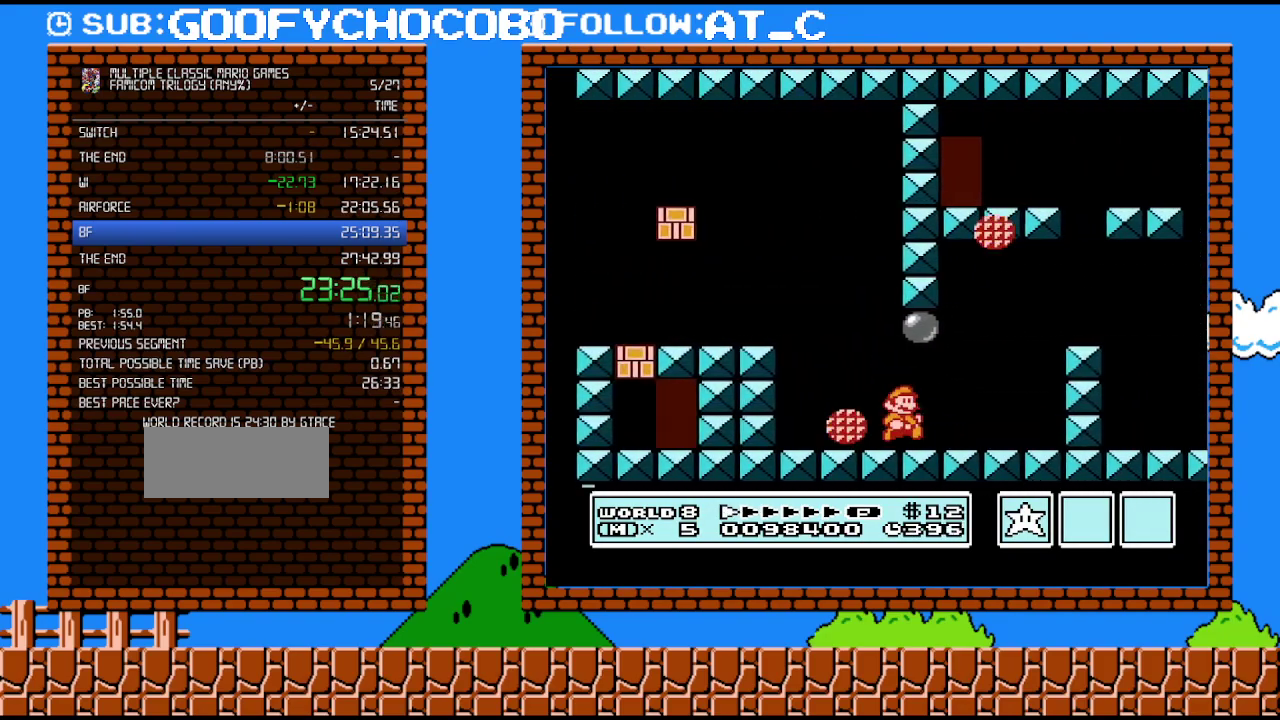
{"buttons": ["B", "DPAD_RIGHT"], "events": [[150, "A", "down"], [417, "A", "up"]]}
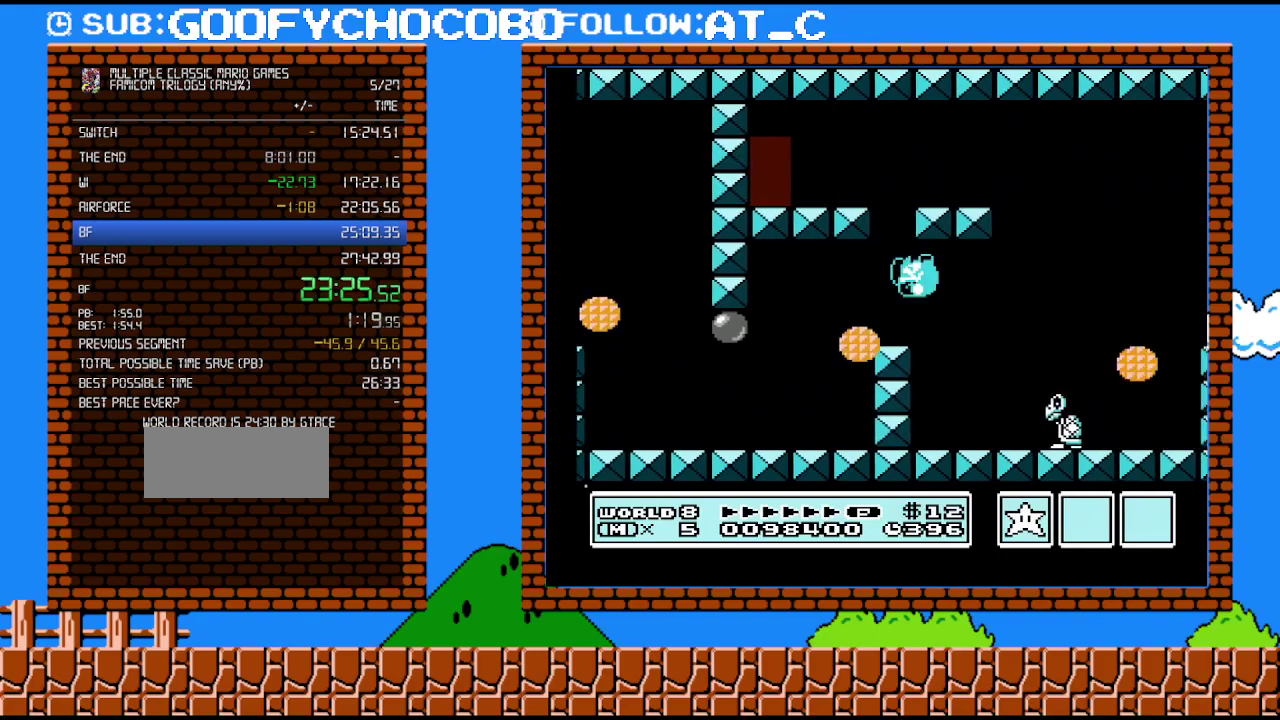
{"buttons": ["B", "DPAD_RIGHT"], "events": []}
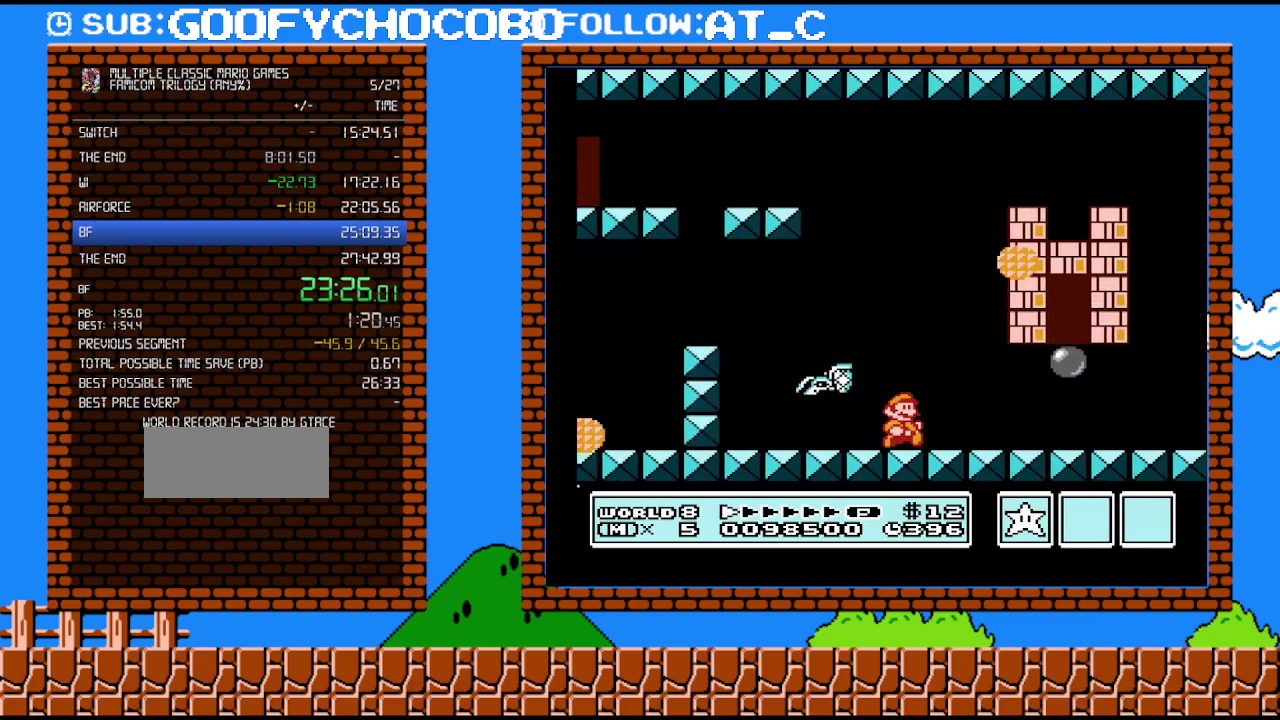
{"buttons": ["B"], "events": [[267, "A", "down"], [433, "A", "up"], [433, "DPAD_RIGHT", "up"]]}
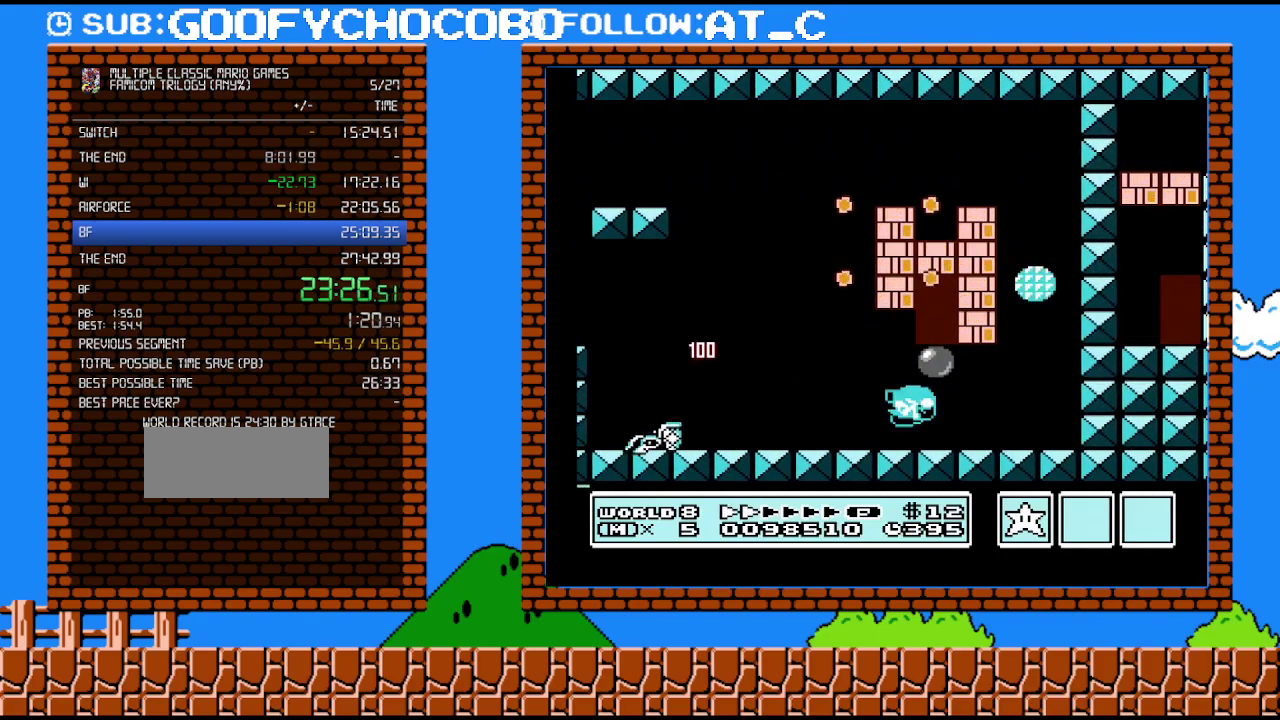
{"buttons": ["A", "B", "DPAD_RIGHT"], "events": [[83, "DPAD_DOWN", "down"], [150, "A", "down"], [200, "DPAD_RIGHT", "down"], [267, "DPAD_DOWN", "up"]]}
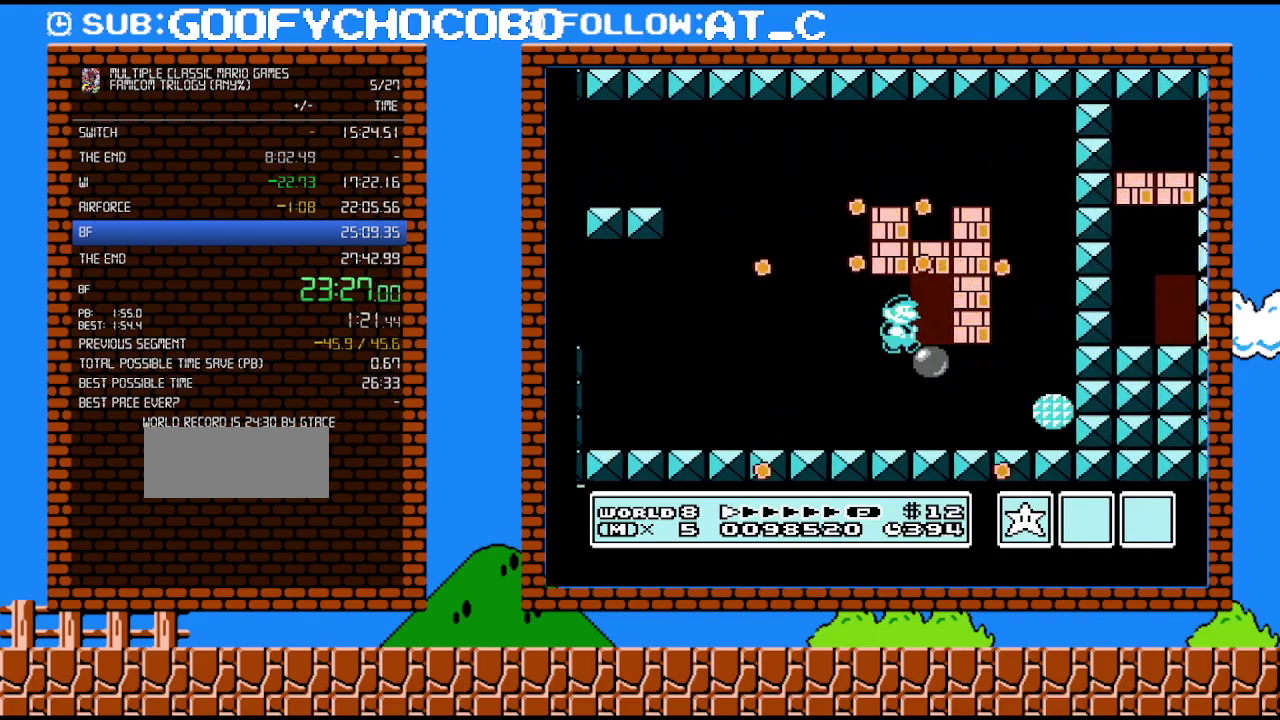
{"buttons": ["A", "B", "DPAD_RIGHT"], "events": [[117, "DPAD_RIGHT", "up"], [150, "A", "up"], [183, "DPAD_UP", "down"], [333, "DPAD_UP", "up"], [400, "A", "down"], [483, "DPAD_RIGHT", "down"]]}
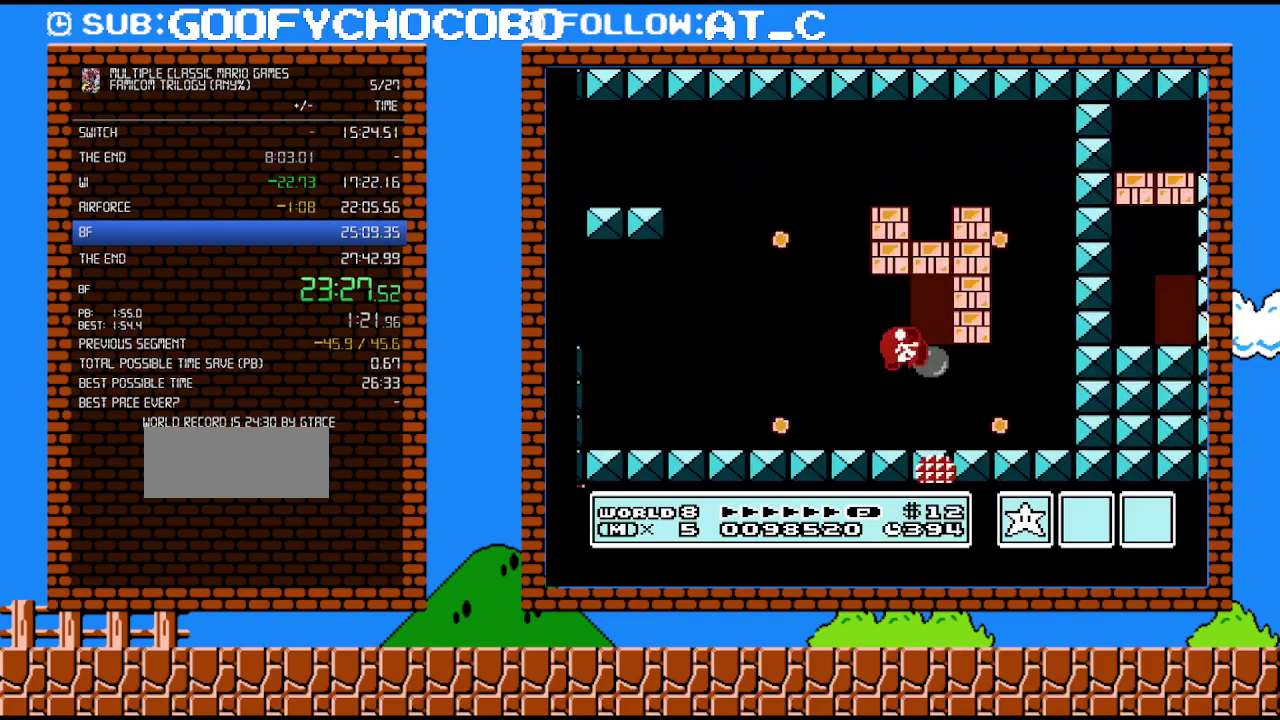
{"buttons": ["B", "DPAD_UP"], "events": [[150, "A", "up"], [383, "DPAD_RIGHT", "up"], [450, "DPAD_UP", "down"]]}
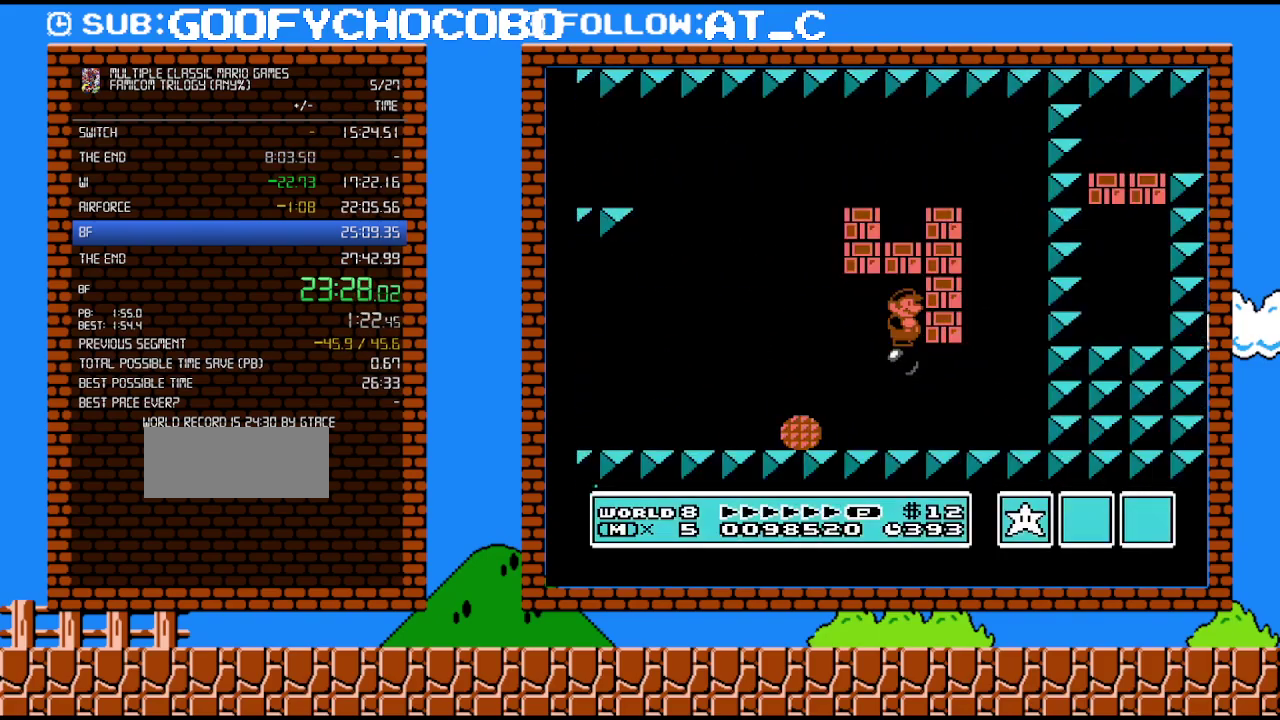
{"buttons": ["B"], "events": [[83, "DPAD_UP", "up"]]}
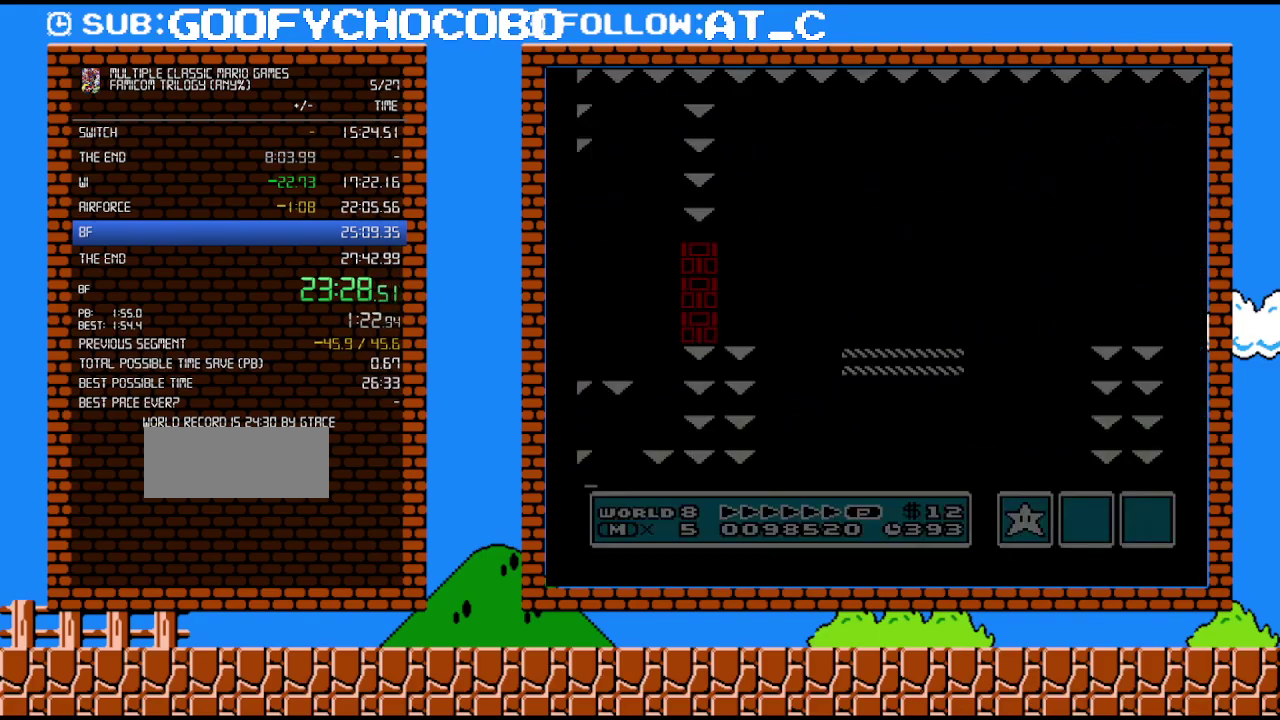
{"buttons": ["A", "B", "DPAD_RIGHT"], "events": [[83, "DPAD_RIGHT", "down"], [450, "A", "down"]]}
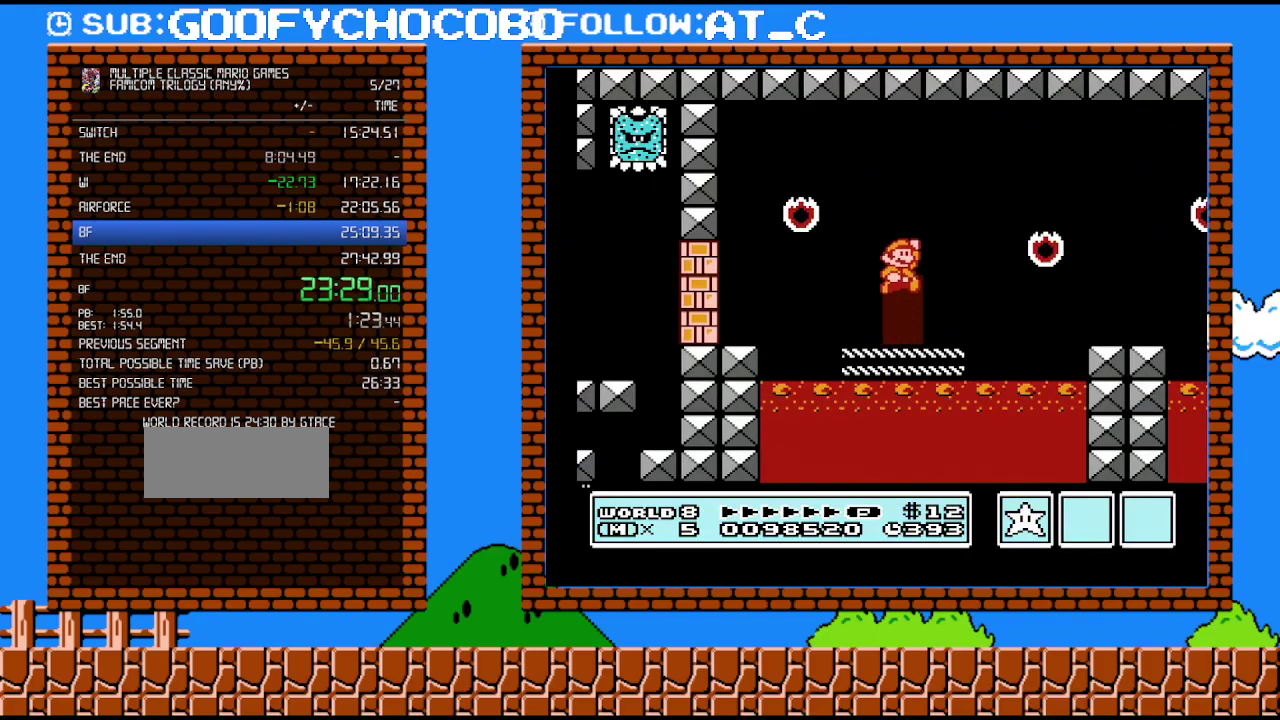
{"buttons": ["B", "DPAD_RIGHT"], "events": [[333, "A", "up"]]}
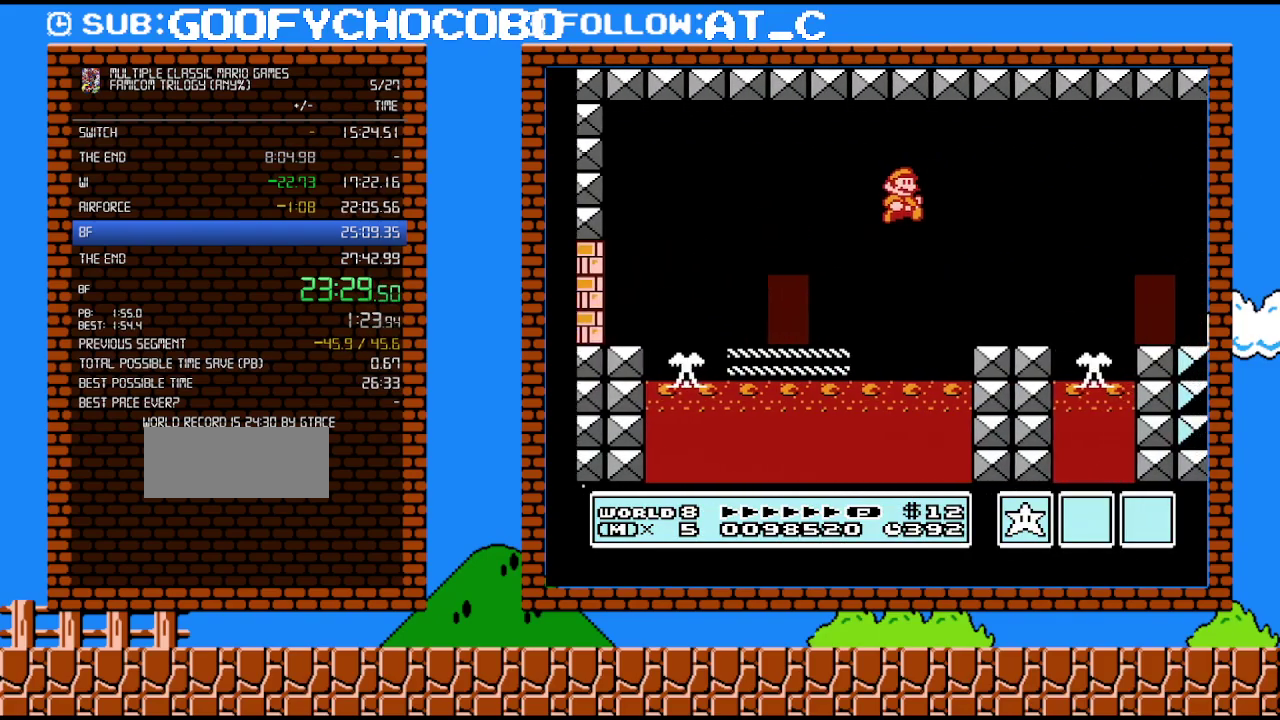
{"buttons": ["A", "B", "DPAD_RIGHT"], "events": [[367, "A", "down"]]}
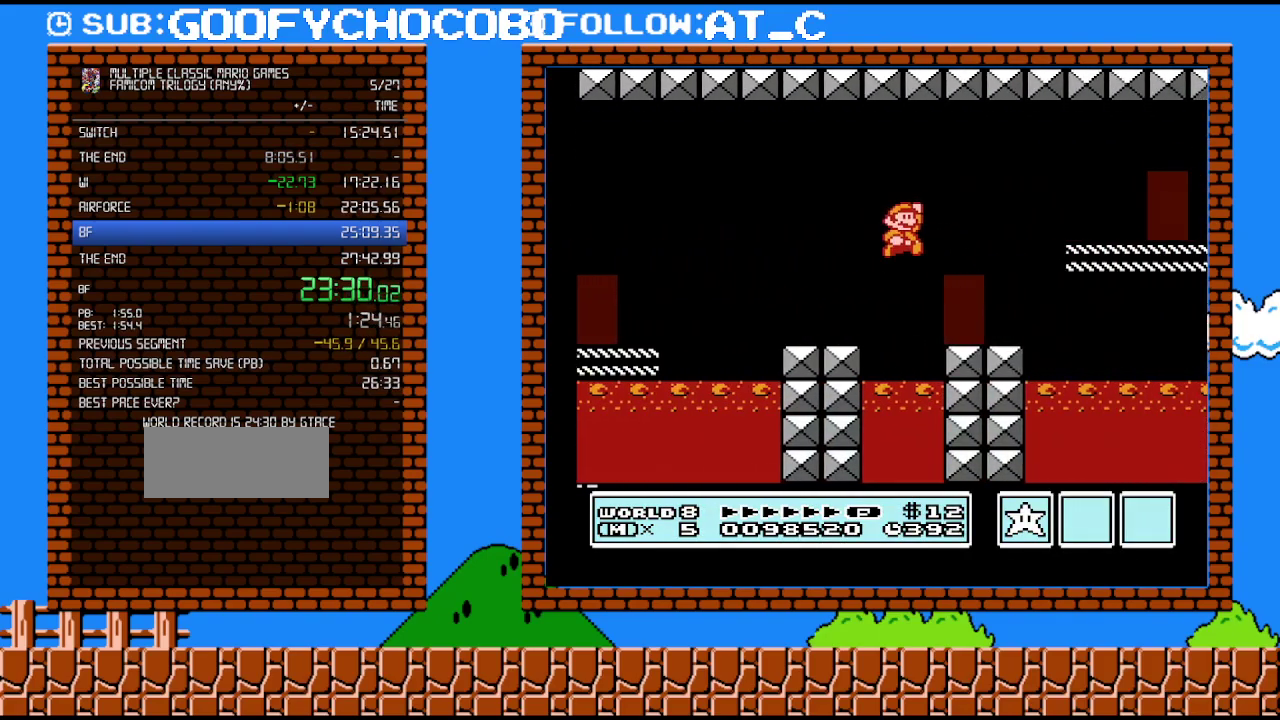
{"buttons": ["B", "DPAD_RIGHT"], "events": [[200, "A", "up"]]}
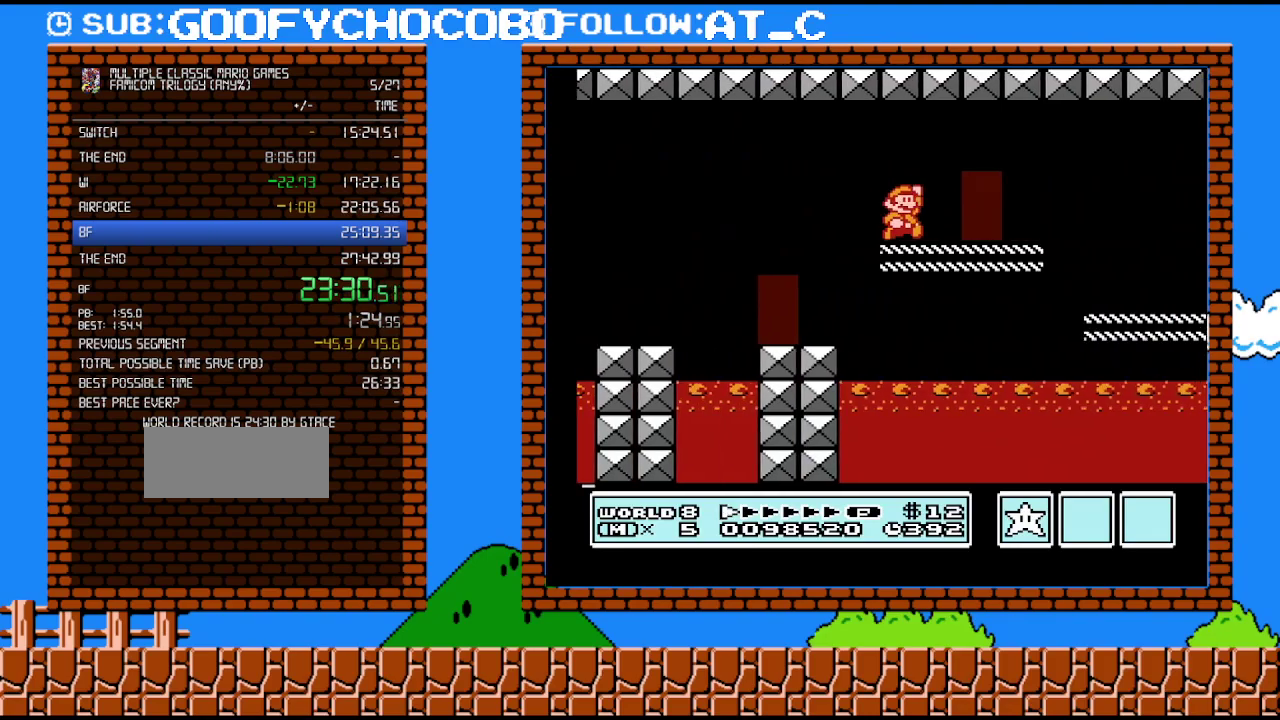
{"buttons": ["B", "DPAD_RIGHT"], "events": [[83, "A", "down"], [150, "A", "up"]]}